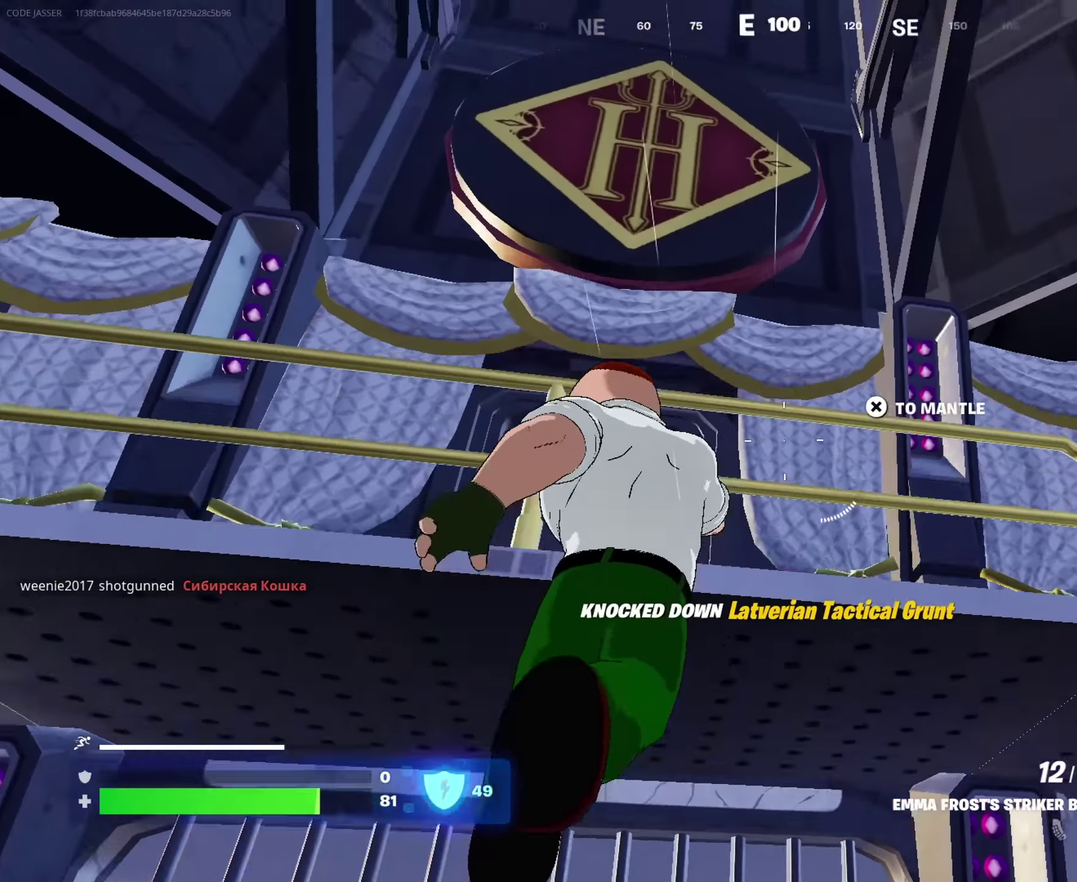
Gameplay with a controller (PlayStation layout); each line is a JSON object with the inputs held at the frame after it (dt_ms = milliseconds from this image to that frame). "events" lists button and stick changes between this image and that frame as [ms after this image, input, new state], when the widget could be followed in between. This document gives stick clicks only as held states, not as events.
{"dt_ms": 617, "buttons": [], "left_stick": "up-left", "right_stick": "center", "events": [[33, "CROSS", "up"], [50, "right_stick", "down-left"], [100, "right_stick", "down"], [150, "right_stick", "center"], [250, "left_stick", "center"], [267, "right_stick", "right"], [433, "right_stick", "left"], [450, "left_stick", "up-left"], [600, "right_stick", "center"]]}
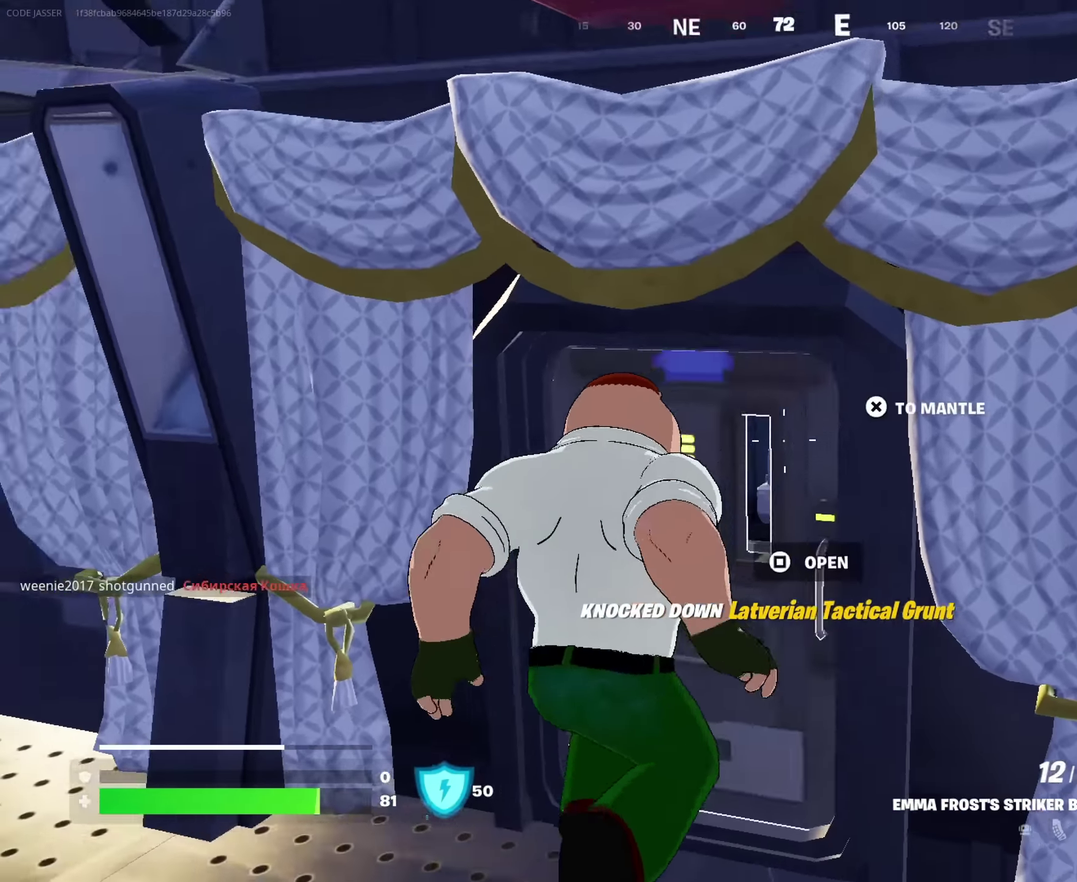
{"dt_ms": 383, "buttons": [], "left_stick": "up-left", "right_stick": "center", "events": [[216, "right_stick", "right"], [333, "right_stick", "center"]]}
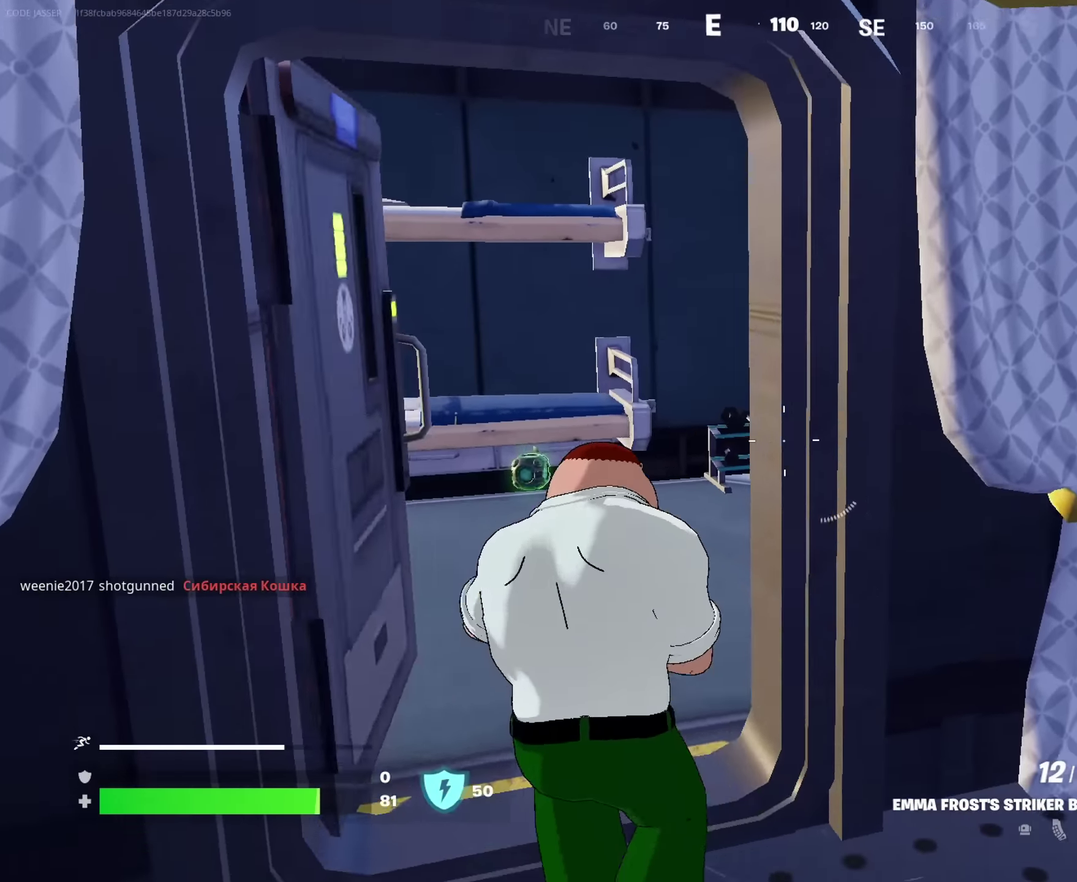
{"dt_ms": 617, "buttons": [], "left_stick": "up", "right_stick": "center", "events": [[167, "left_stick", "up"], [333, "left_stick", "up-left"], [350, "right_stick", "right"], [567, "right_stick", "center"], [600, "left_stick", "up"]]}
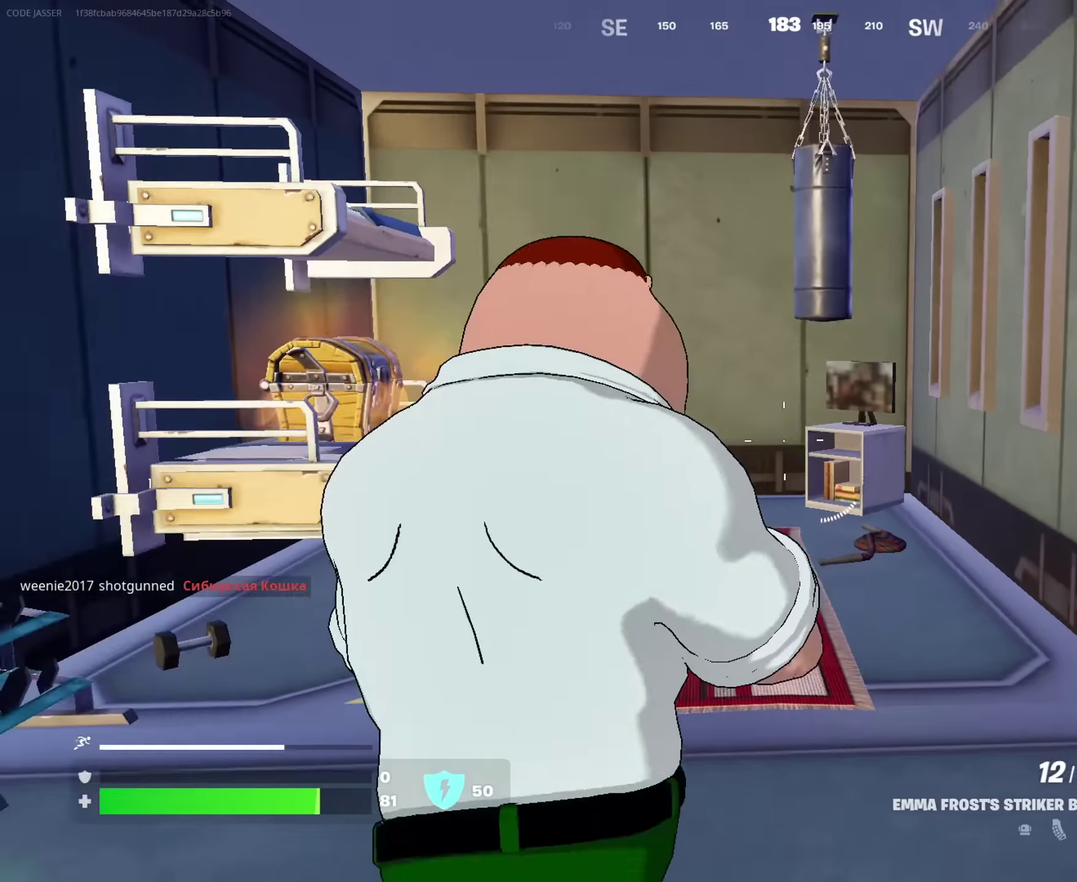
{"dt_ms": 383, "buttons": [], "left_stick": "up", "right_stick": "center", "events": [[33, "TRIANGLE", "down"], [83, "left_stick", "up-left"], [116, "TRIANGLE", "up"], [150, "left_stick", "up"], [150, "right_stick", "down-left"], [216, "left_stick", "up-right"], [250, "right_stick", "center"], [366, "left_stick", "up"]]}
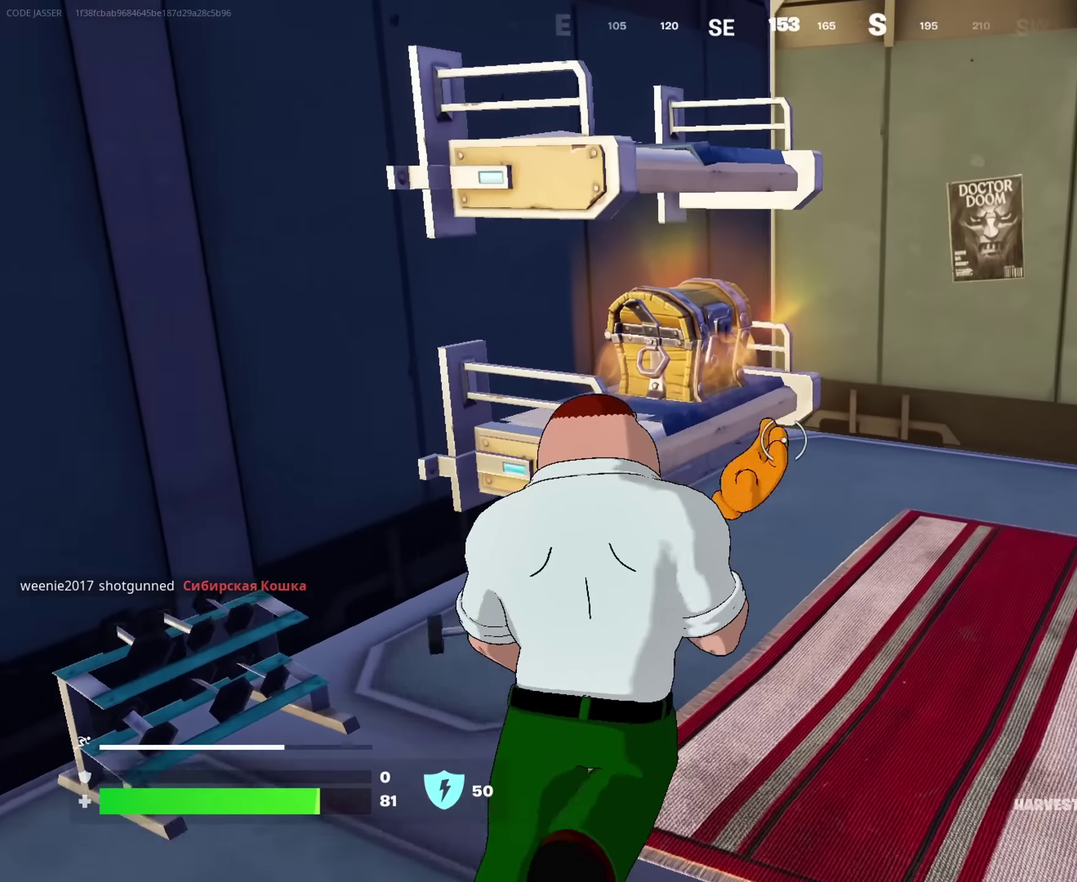
{"dt_ms": 617, "buttons": ["R2"], "left_stick": "up-left", "right_stick": "center", "events": [[117, "left_stick", "up-right"], [150, "right_stick", "down-left"], [217, "R2", "down"], [233, "right_stick", "left"], [283, "left_stick", "down-right"], [333, "left_stick", "down"], [417, "left_stick", "down-left"], [467, "right_stick", "center"], [500, "left_stick", "left"], [583, "left_stick", "up-left"]]}
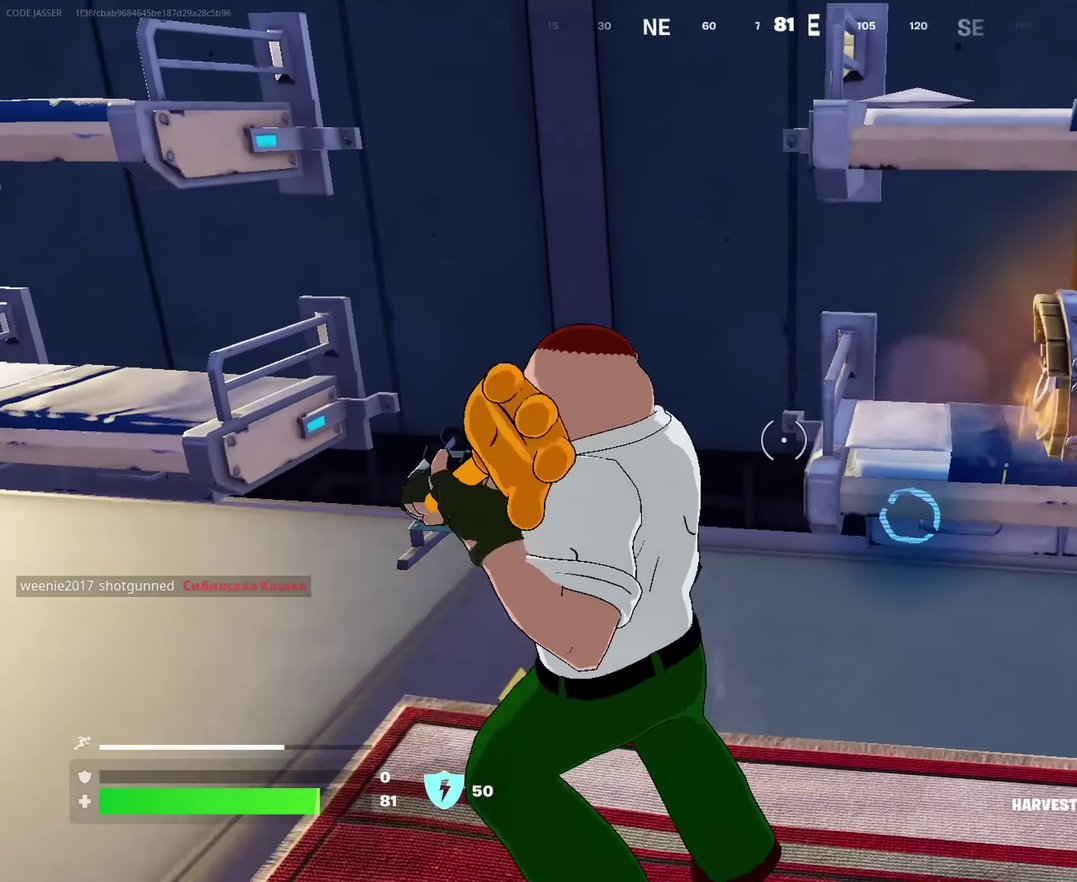
{"dt_ms": 383, "buttons": [], "left_stick": "up-right", "right_stick": "up-right"}
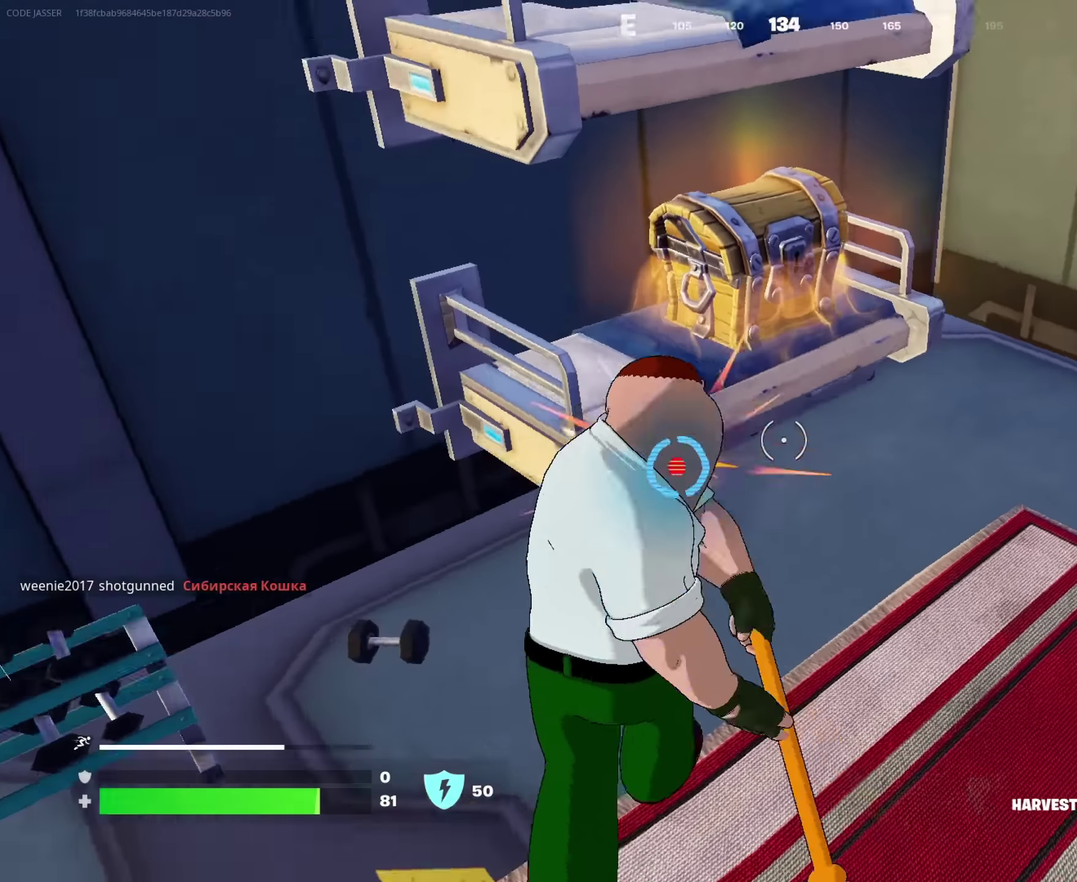
{"dt_ms": 517, "buttons": [], "left_stick": "down", "right_stick": "center"}
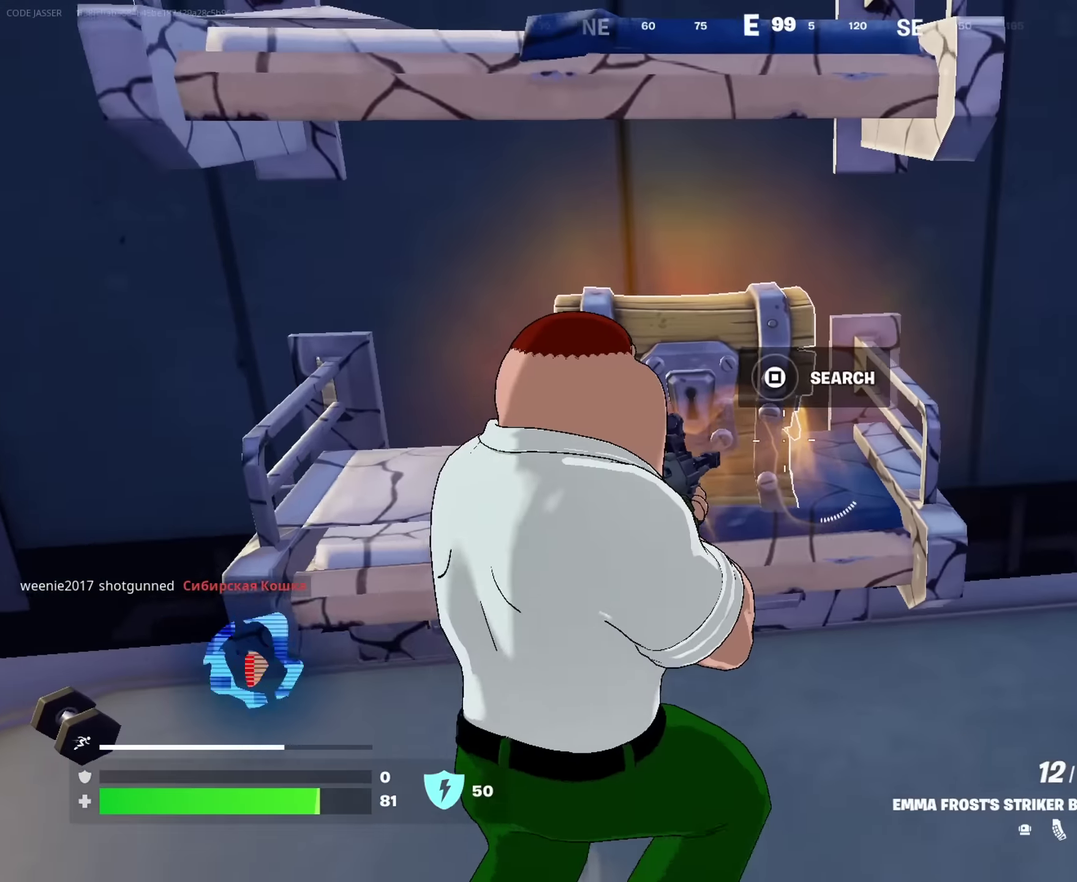
{"dt_ms": 483, "buttons": ["R2"], "left_stick": "center", "right_stick": "center", "events": [[33, "TRIANGLE", "down"], [66, "left_stick", "down-left"], [83, "TRIANGLE", "up"], [116, "right_stick", "down-left"], [183, "right_stick", "left"], [200, "left_stick", "left"], [233, "right_stick", "center"], [316, "left_stick", "up-left"], [383, "left_stick", "center"], [400, "R2", "down"]]}